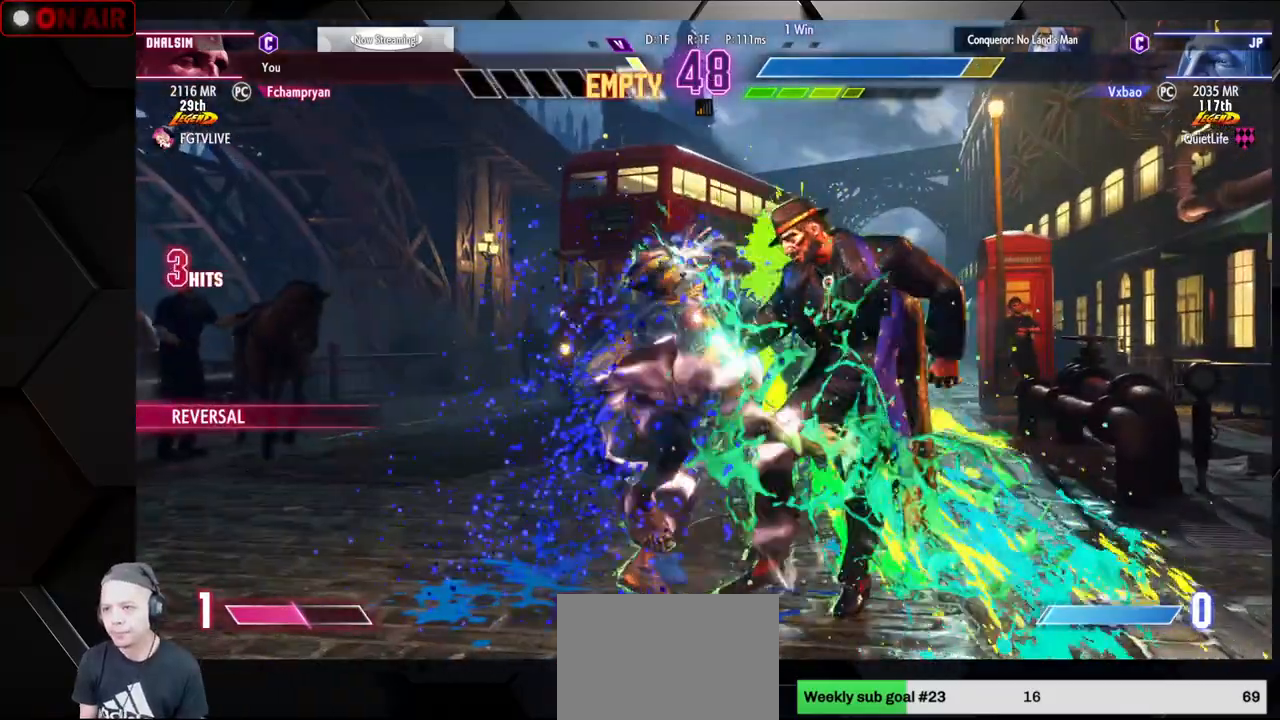
Gameplay with a controller (arcade stick); each line is a JSON object with the inputs held at the frame after it (dt_ms = milliseconds from this image to that frame). "events" lists button and stick changes between this image and that frame as [ms after this image, input, new state], when the widget could be followed in between. Not read: L3 R3.
{"dt_ms": 1000, "buttons": [], "left_stick": "up-right"}
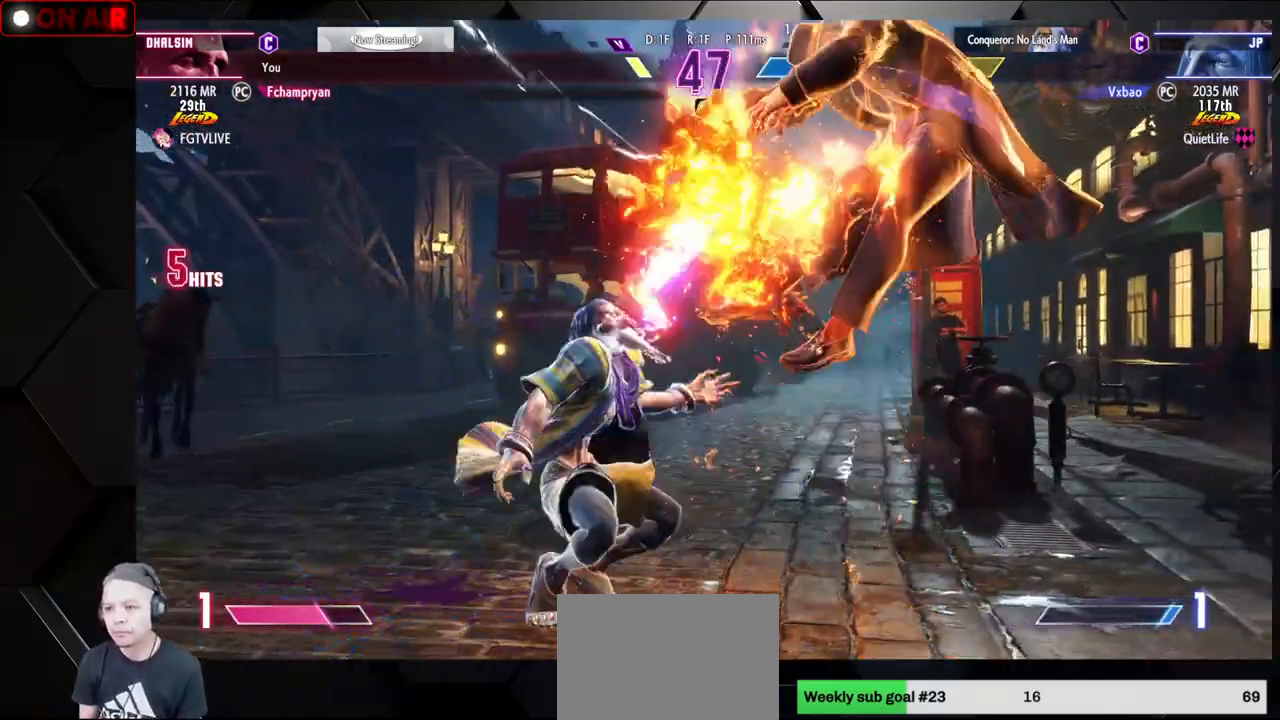
{"dt_ms": 500, "buttons": [], "left_stick": "right", "events": [[217, "L1", "down"], [250, "L1", "up"], [267, "L1", "down"], [333, "L1", "up"], [400, "left_stick", "right"]]}
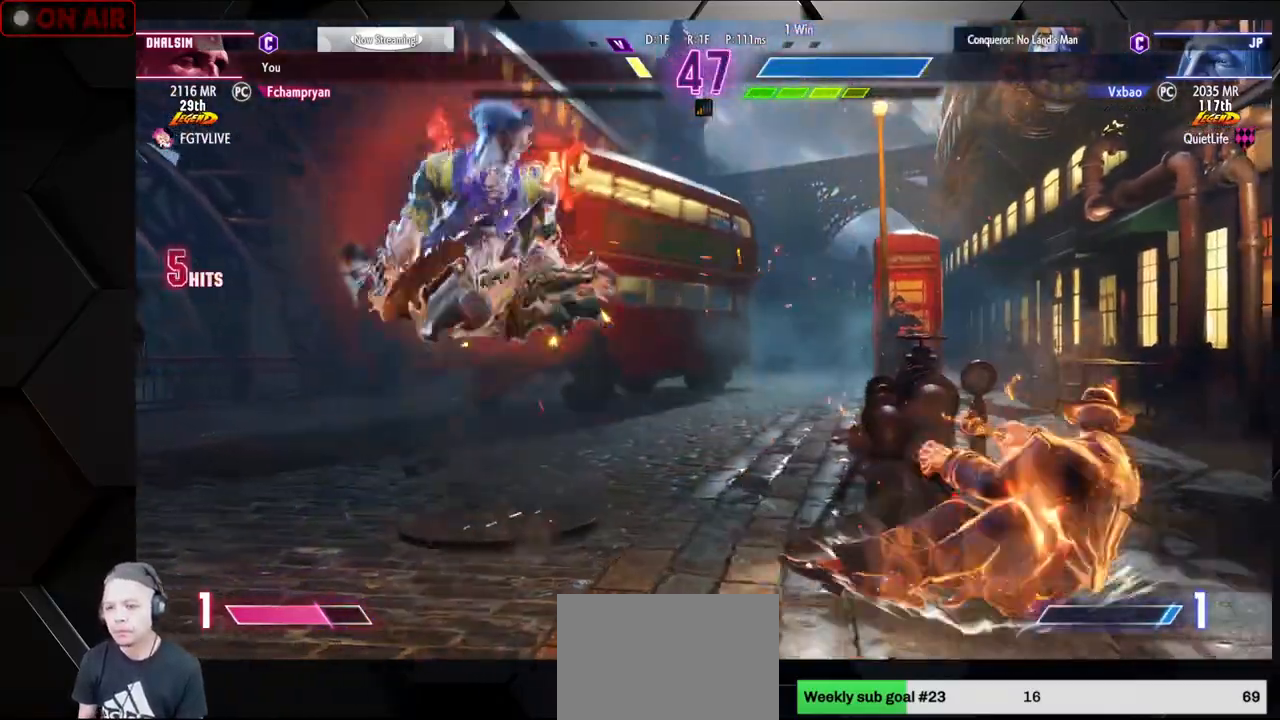
{"dt_ms": 500, "buttons": [], "left_stick": "right", "events": [[183, "left_stick", "center"], [467, "left_stick", "right"]]}
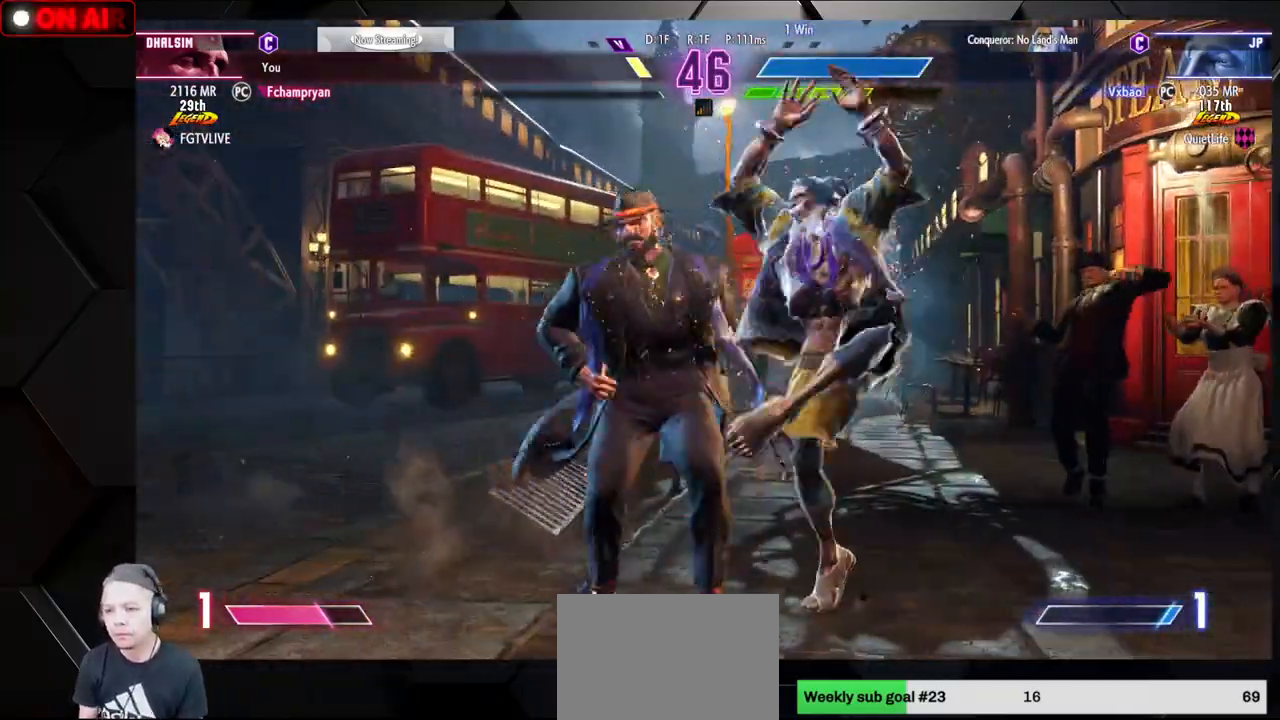
{"dt_ms": 500, "buttons": [], "left_stick": "down-right"}
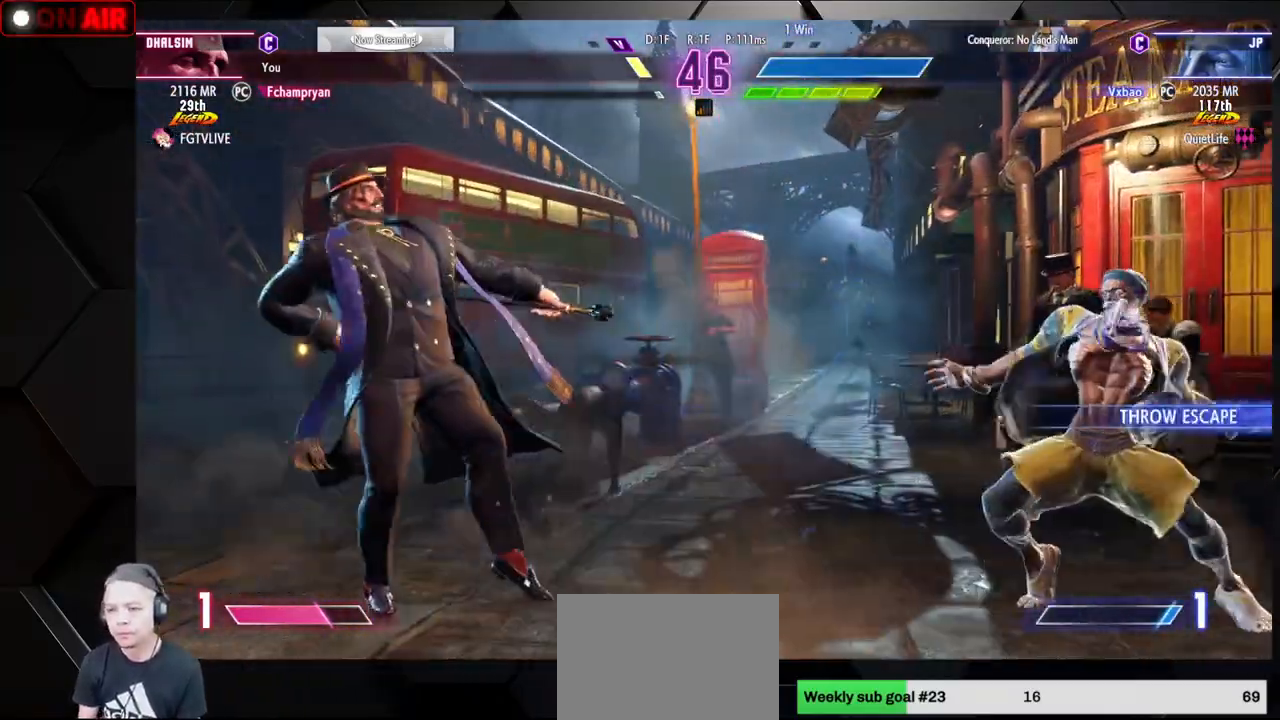
{"dt_ms": 500, "buttons": ["CIRCLE"], "left_stick": "down-left", "events": [[33, "R1", "down"], [33, "TRIANGLE", "down"], [50, "R1", "up"], [100, "TRIANGLE", "up"], [167, "left_stick", "center"], [367, "left_stick", "left"], [417, "left_stick", "down-left"], [450, "CIRCLE", "down"]]}
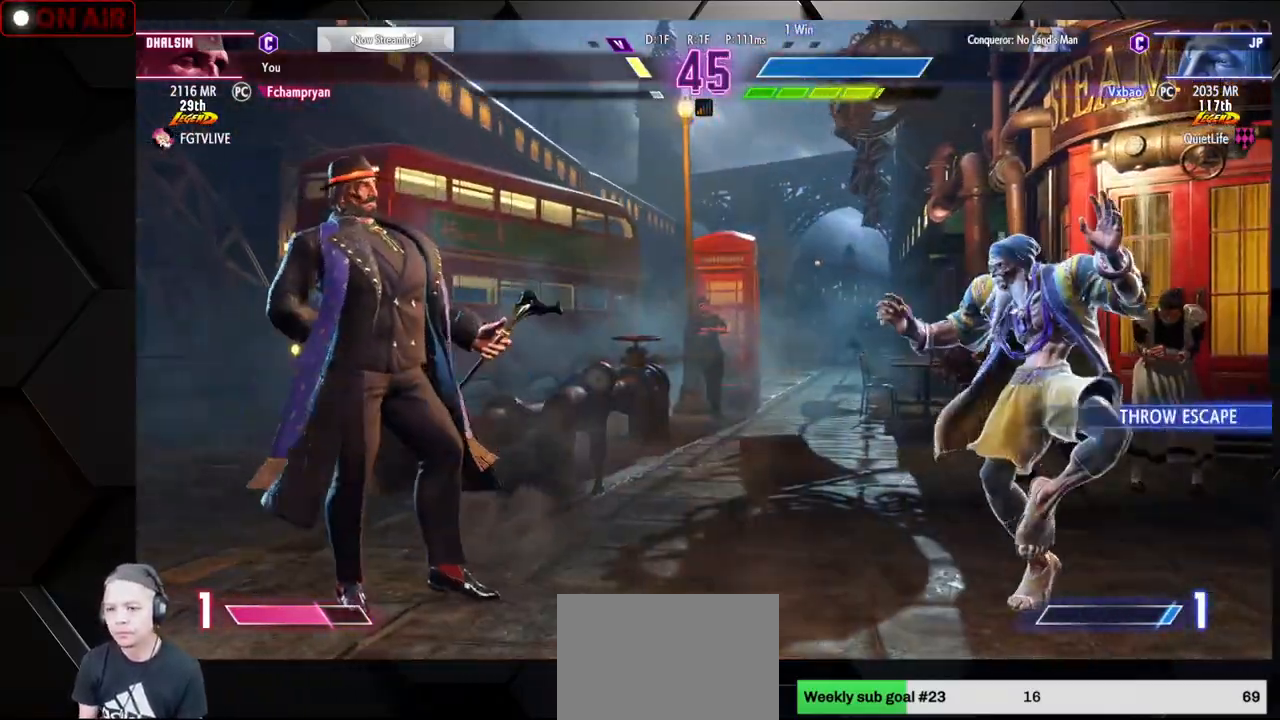
{"dt_ms": 500, "buttons": [], "left_stick": "down-right"}
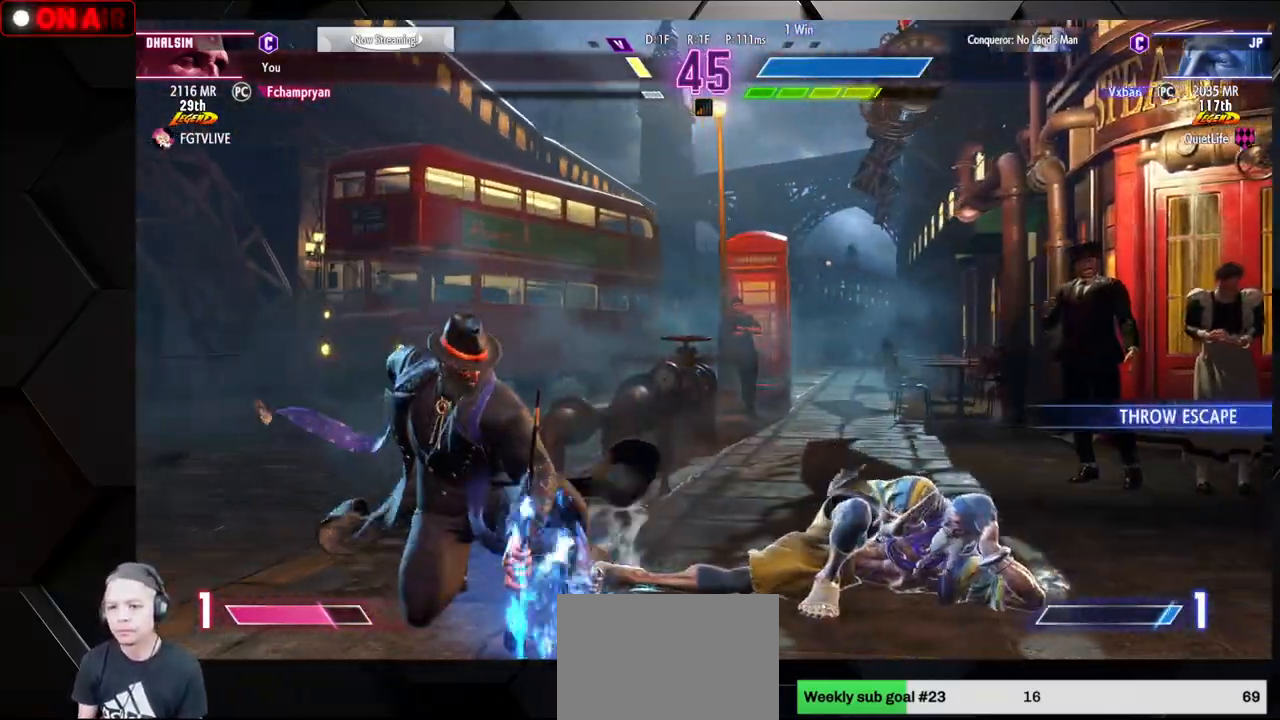
{"dt_ms": 500, "buttons": [], "left_stick": "right", "events": [[267, "left_stick", "right"]]}